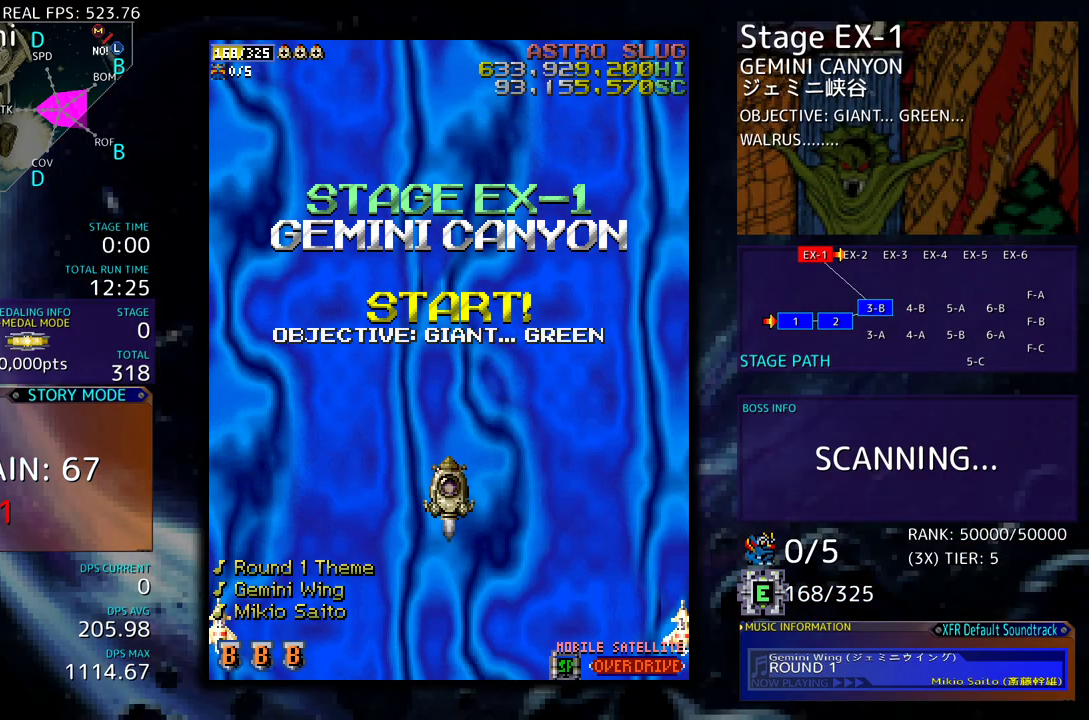
Gameplay with a controller; each line is a JSON object with the inputs held at the frame after it. "events" lists button and stick changes between this image and that frame as [ms after this image, input, new state], when the widget could be followed in between. Not read: L3 R3 other_buttons.
{"buttons": [], "events": []}
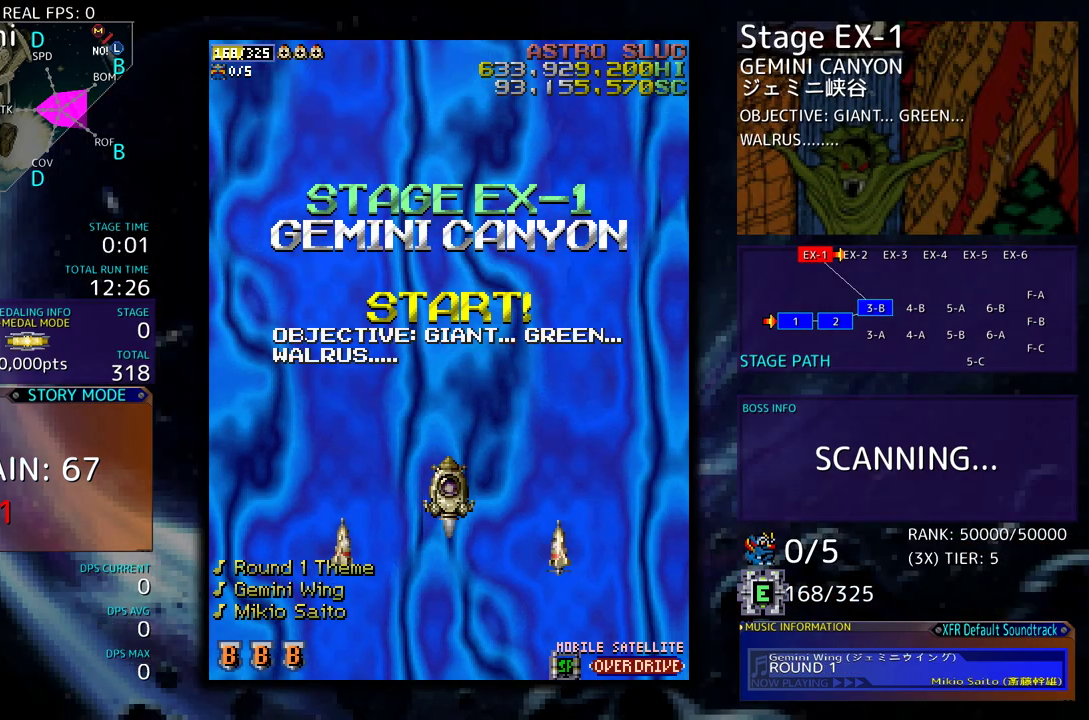
{"buttons": [], "events": []}
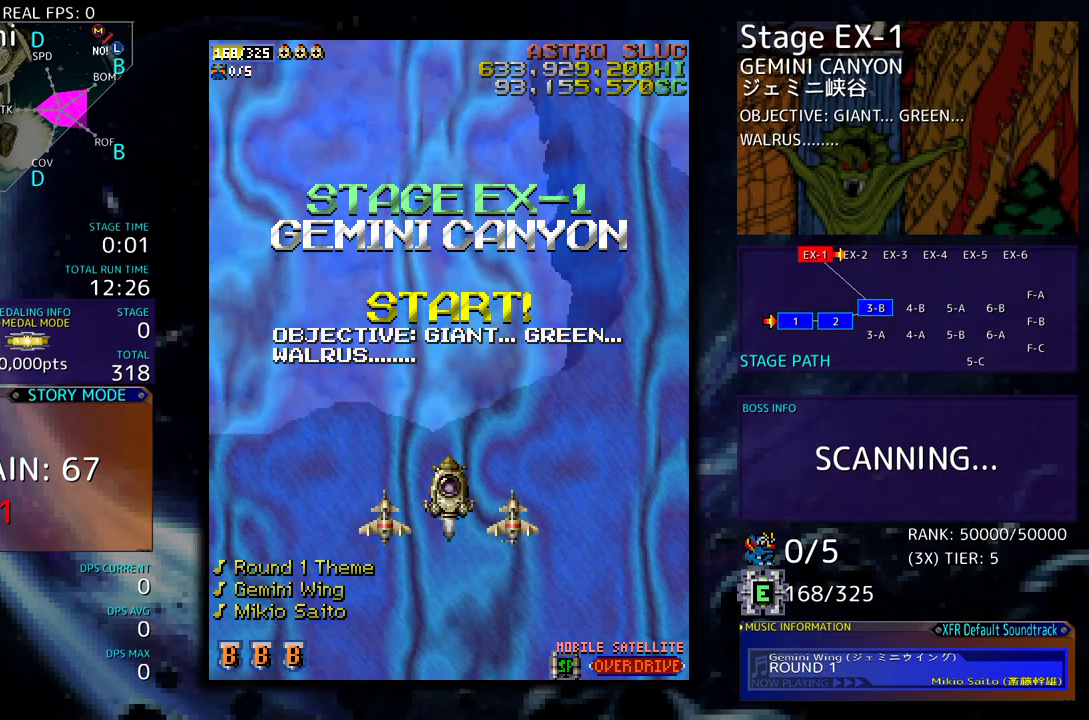
{"buttons": [], "events": []}
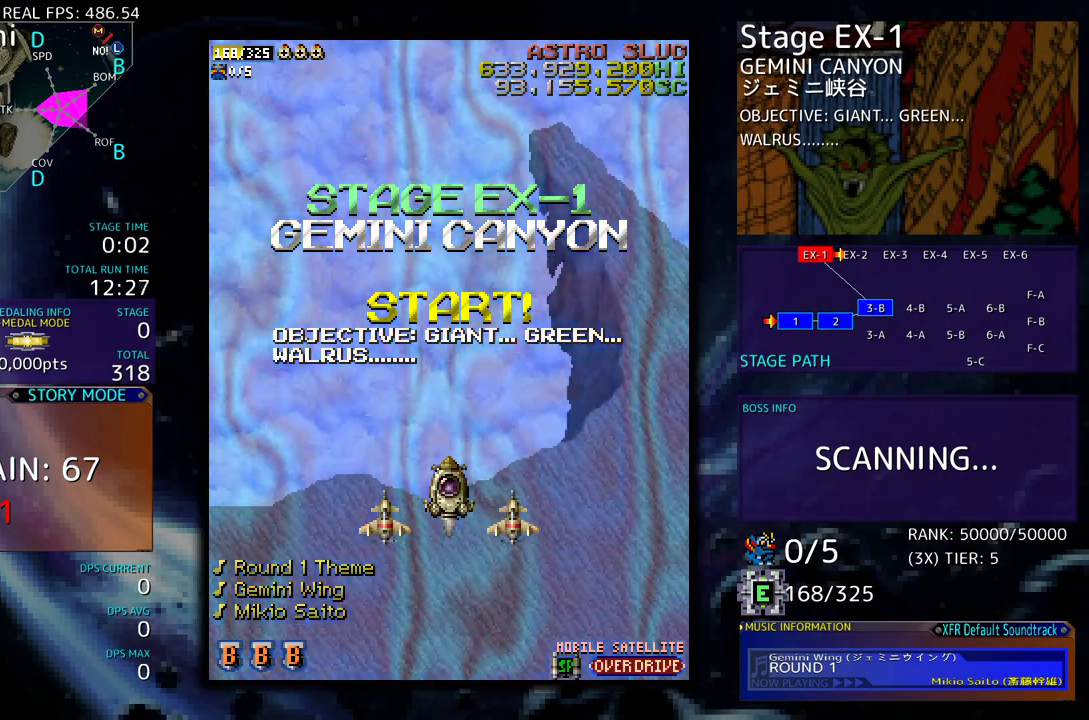
{"buttons": [], "events": []}
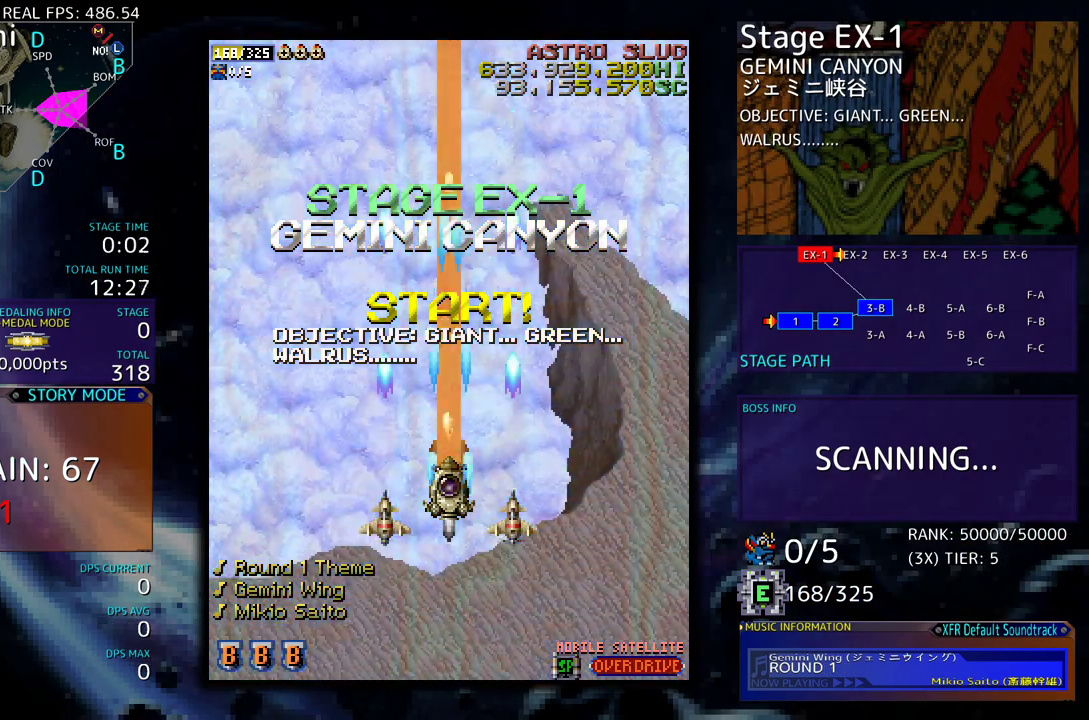
{"buttons": [], "events": []}
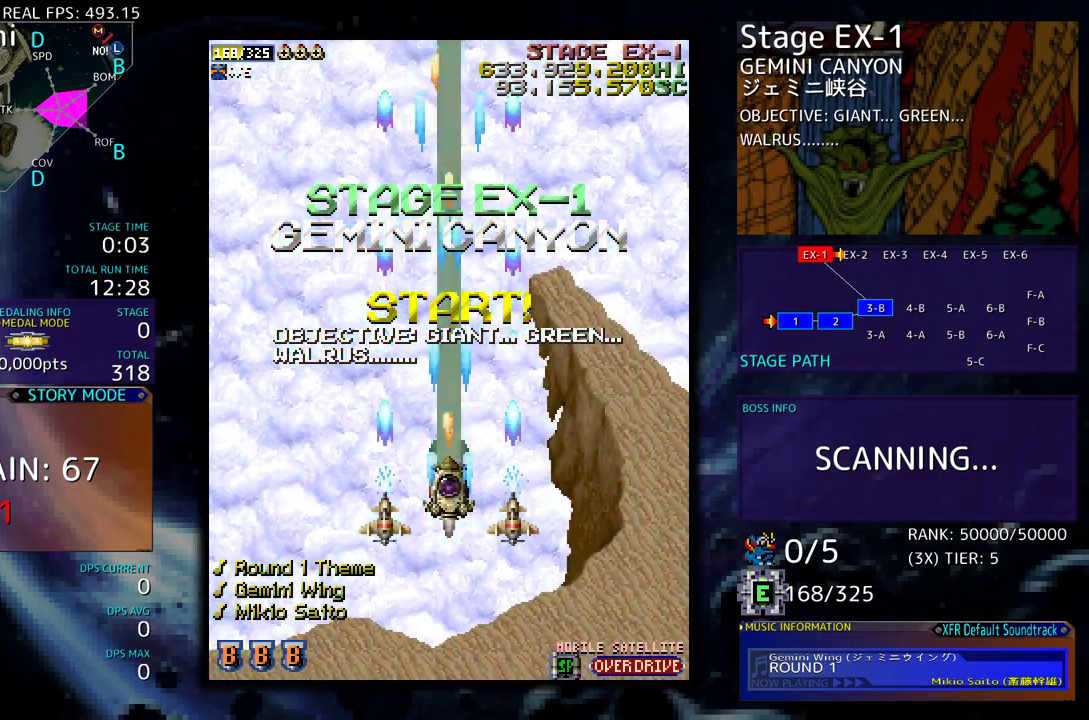
{"buttons": ["DPAD_UP"], "events": [[267, "DPAD_UP", "down"]]}
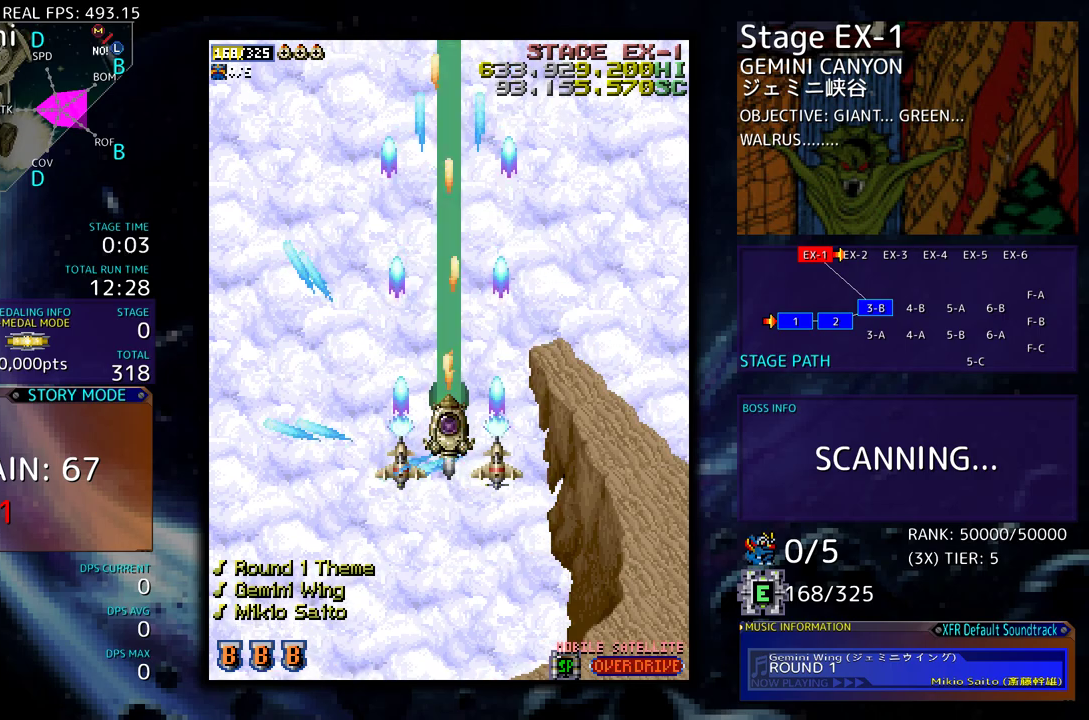
{"buttons": ["DPAD_DOWN"], "events": [[33, "DPAD_UP", "up"], [183, "DPAD_DOWN", "down"]]}
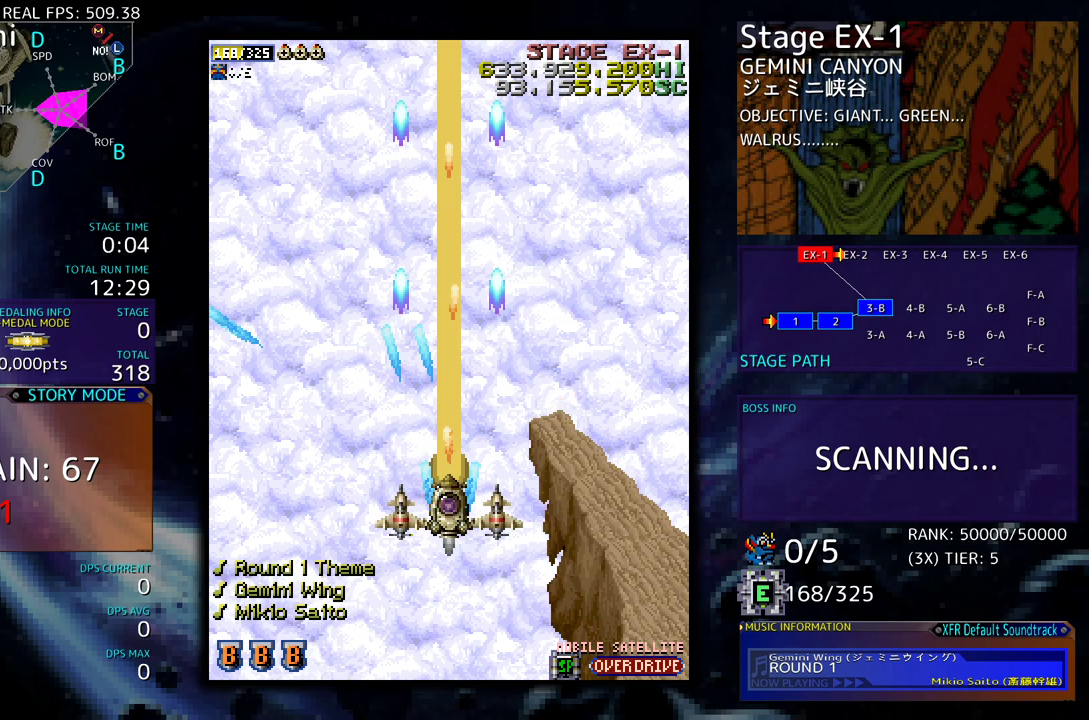
{"buttons": [], "events": [[233, "DPAD_DOWN", "up"]]}
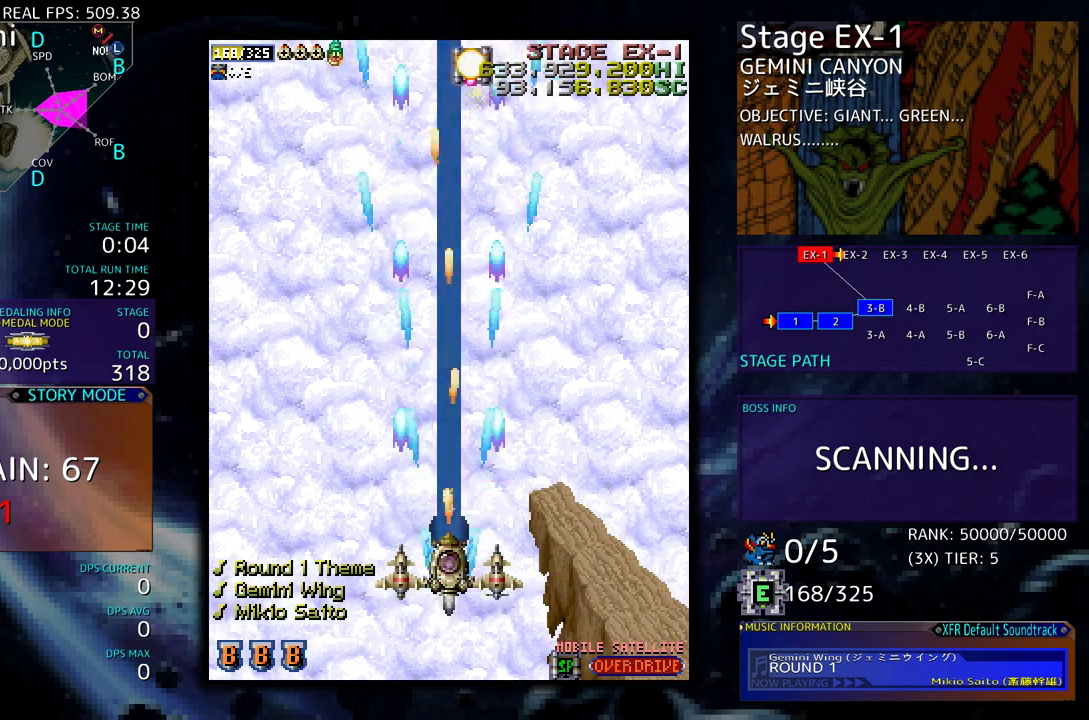
{"buttons": ["DPAD_RIGHT"], "events": [[50, "DPAD_LEFT", "down"], [117, "DPAD_LEFT", "up"], [367, "DPAD_RIGHT", "down"]]}
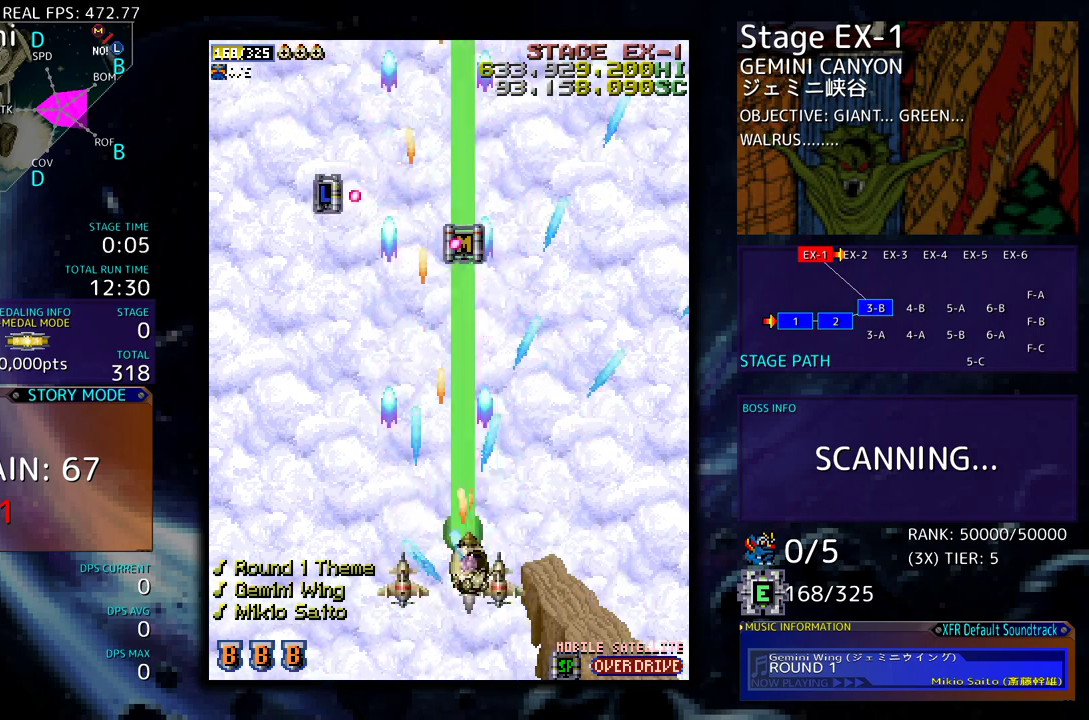
{"buttons": ["DPAD_UP"], "events": [[83, "DPAD_UP", "down"], [467, "DPAD_RIGHT", "up"]]}
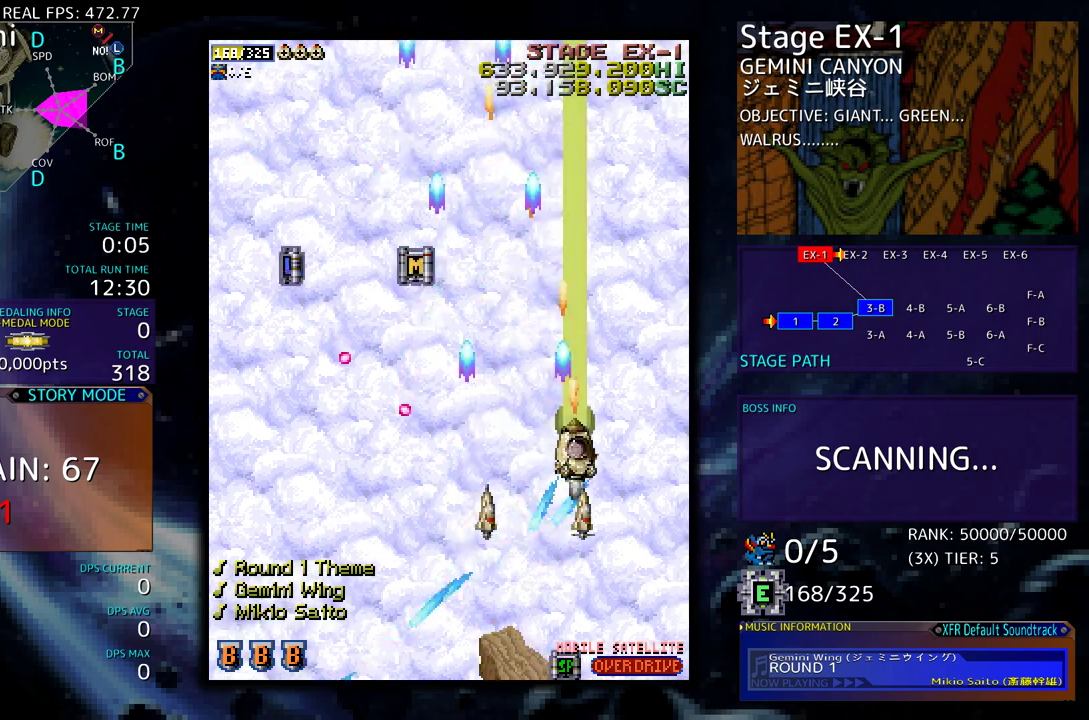
{"buttons": ["DPAD_UP"], "events": [[50, "DPAD_LEFT", "down"], [500, "DPAD_LEFT", "up"]]}
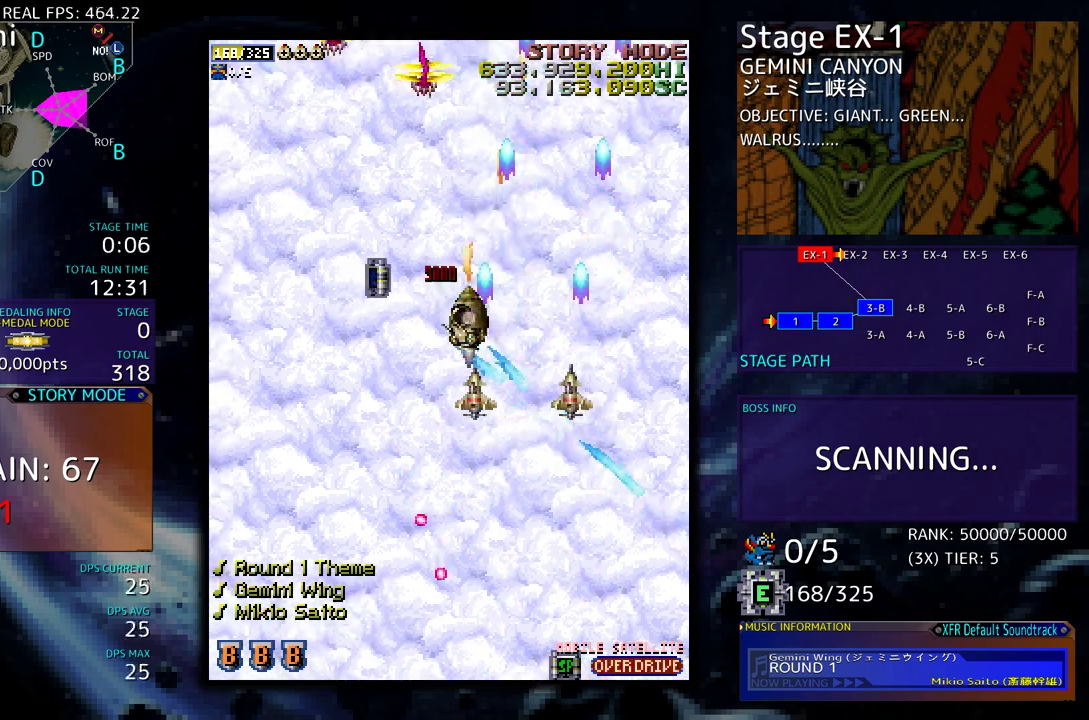
{"buttons": ["DPAD_DOWN"], "events": [[33, "DPAD_RIGHT", "down"], [33, "DPAD_UP", "up"], [83, "DPAD_DOWN", "down"], [467, "DPAD_RIGHT", "up"]]}
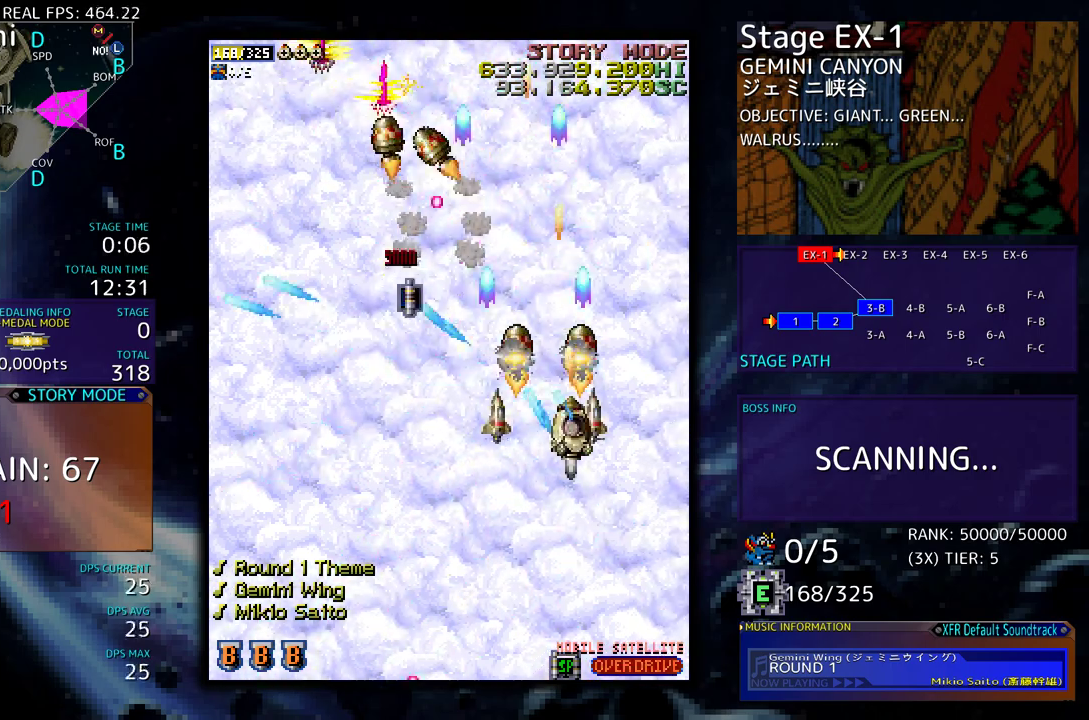
{"buttons": ["DPAD_DOWN", "DPAD_LEFT"], "events": [[17, "DPAD_LEFT", "down"], [117, "DPAD_LEFT", "up"], [150, "DPAD_RIGHT", "down"], [217, "DPAD_RIGHT", "up"], [283, "DPAD_DOWN", "up"], [367, "DPAD_DOWN", "down"], [500, "DPAD_LEFT", "down"]]}
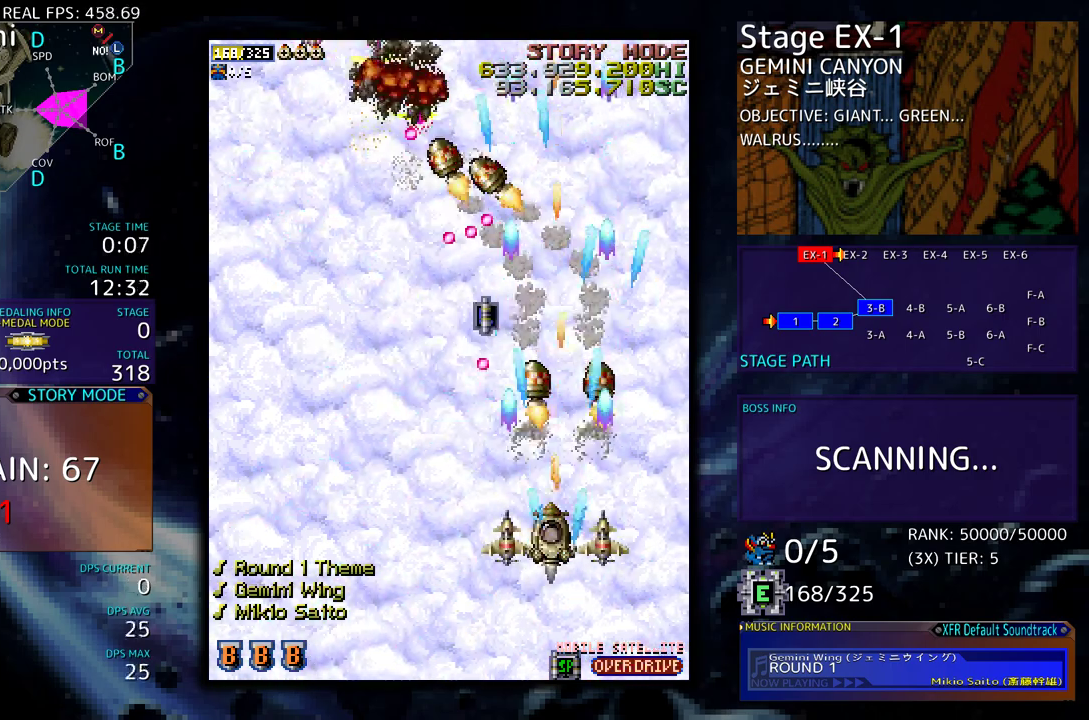
{"buttons": ["DPAD_LEFT"], "events": [[50, "DPAD_DOWN", "up"], [400, "DPAD_LEFT", "up"], [467, "DPAD_LEFT", "down"]]}
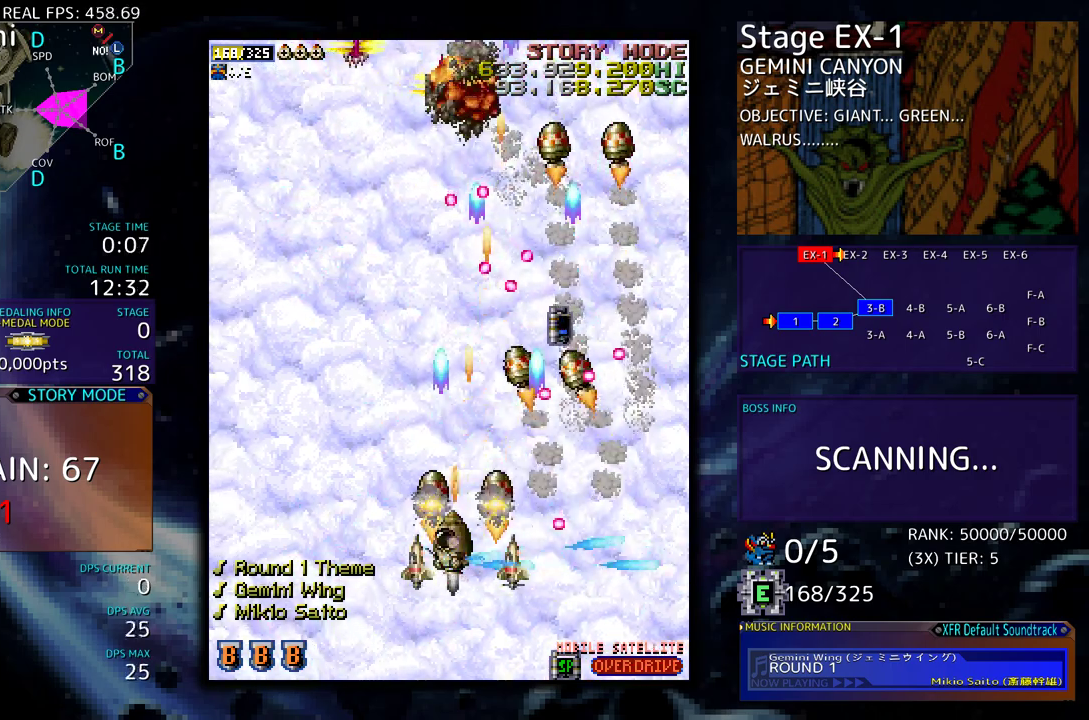
{"buttons": ["DPAD_LEFT"], "events": [[83, "DPAD_LEFT", "up"], [150, "DPAD_LEFT", "down"], [267, "DPAD_LEFT", "up"], [333, "DPAD_LEFT", "down"], [433, "DPAD_LEFT", "up"], [500, "DPAD_LEFT", "down"]]}
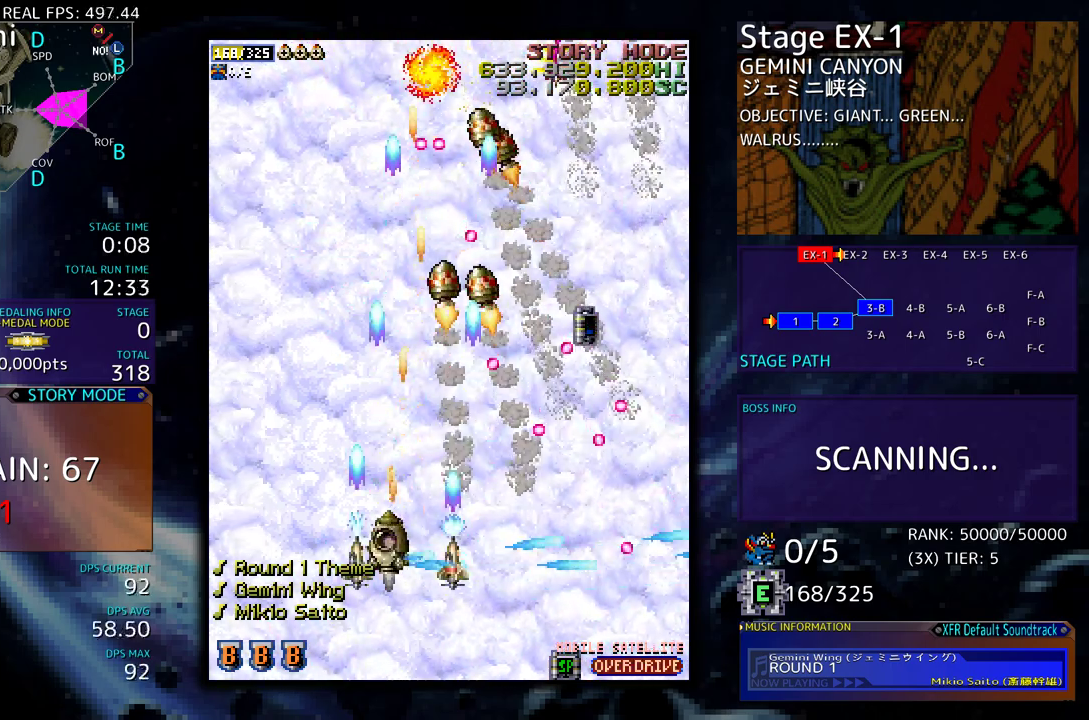
{"buttons": ["DPAD_UP", "DPAD_LEFT"], "events": [[100, "DPAD_LEFT", "up"], [133, "DPAD_LEFT", "down"], [200, "DPAD_UP", "down"]]}
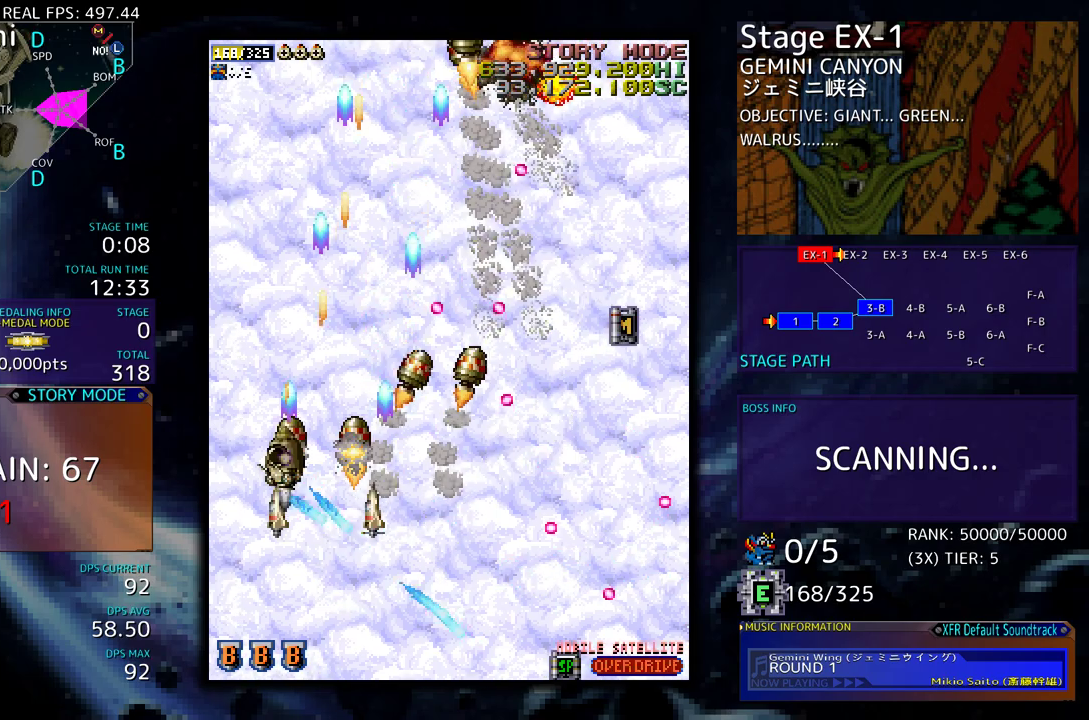
{"buttons": [], "events": [[183, "DPAD_LEFT", "up"], [250, "DPAD_RIGHT", "down"], [267, "DPAD_UP", "up"], [350, "DPAD_DOWN", "down"], [400, "DPAD_RIGHT", "up"], [417, "DPAD_DOWN", "up"]]}
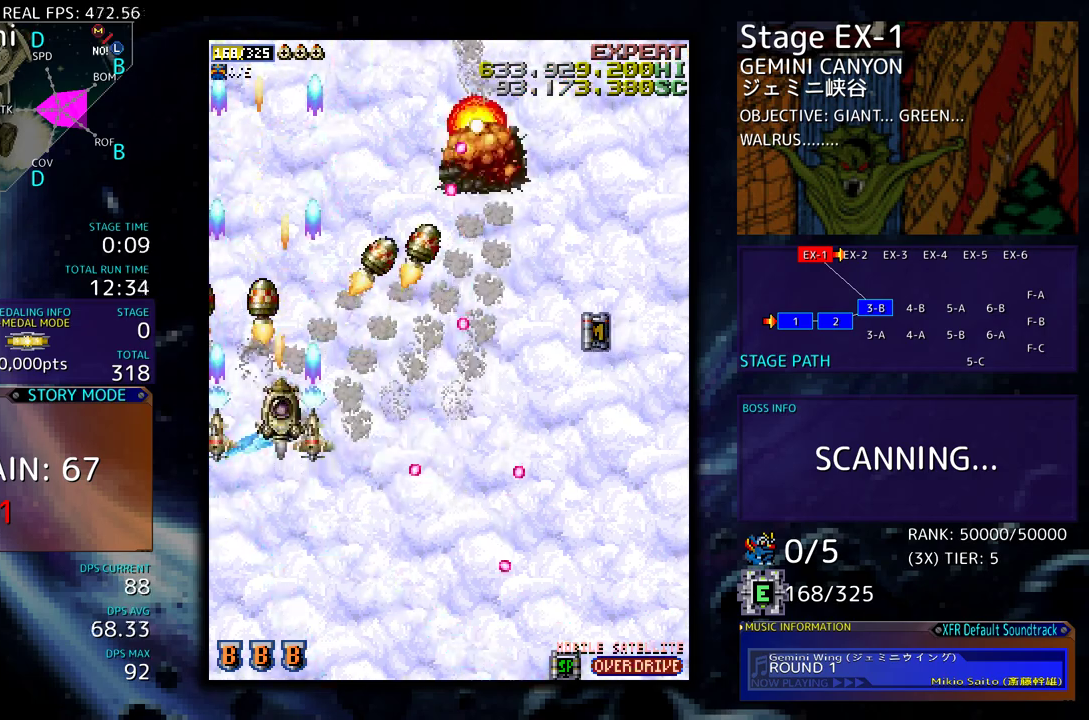
{"buttons": ["DPAD_RIGHT"], "events": [[83, "DPAD_DOWN", "down"], [200, "DPAD_DOWN", "up"], [300, "DPAD_DOWN", "down"], [300, "DPAD_RIGHT", "down"], [367, "DPAD_DOWN", "up"], [367, "DPAD_RIGHT", "up"], [417, "DPAD_RIGHT", "down"]]}
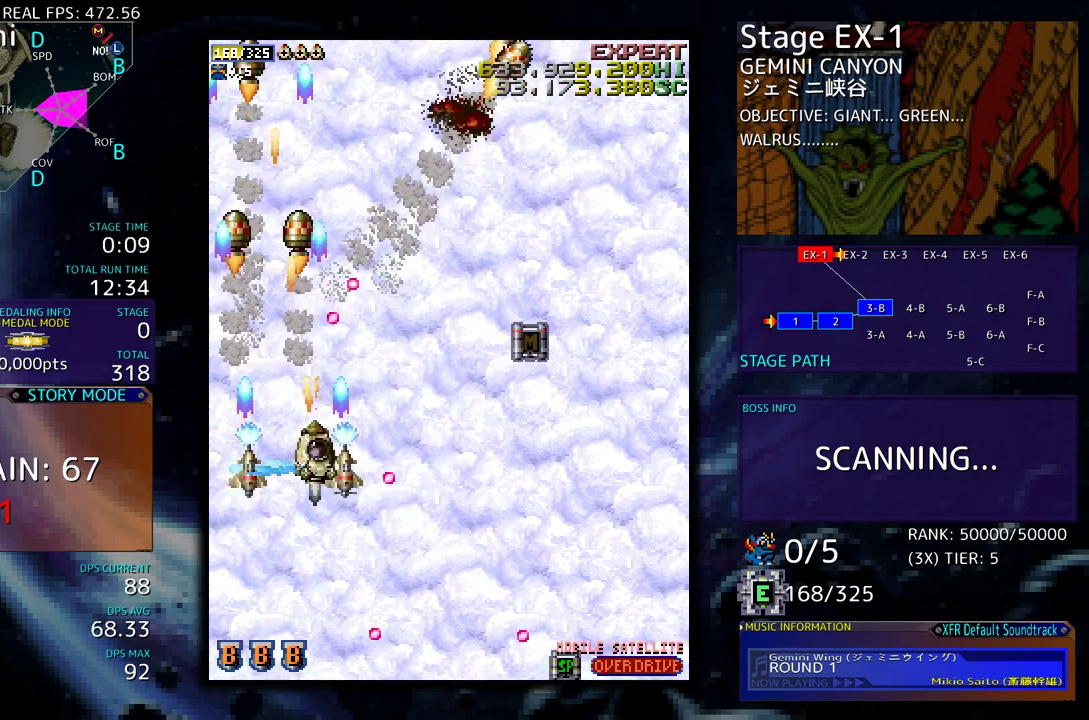
{"buttons": ["DPAD_UP", "DPAD_RIGHT"], "events": [[33, "DPAD_UP", "down"], [100, "DPAD_UP", "up"], [233, "DPAD_UP", "down"]]}
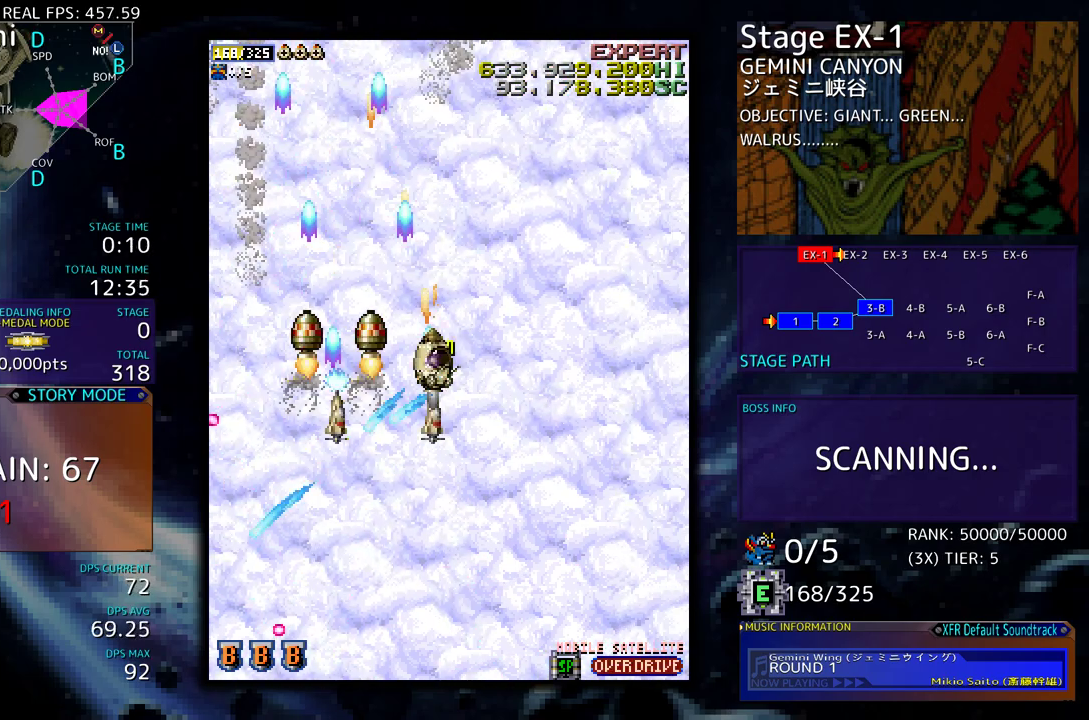
{"buttons": [], "events": [[17, "DPAD_UP", "up"], [83, "DPAD_DOWN", "down"], [433, "DPAD_DOWN", "up"], [433, "DPAD_RIGHT", "up"]]}
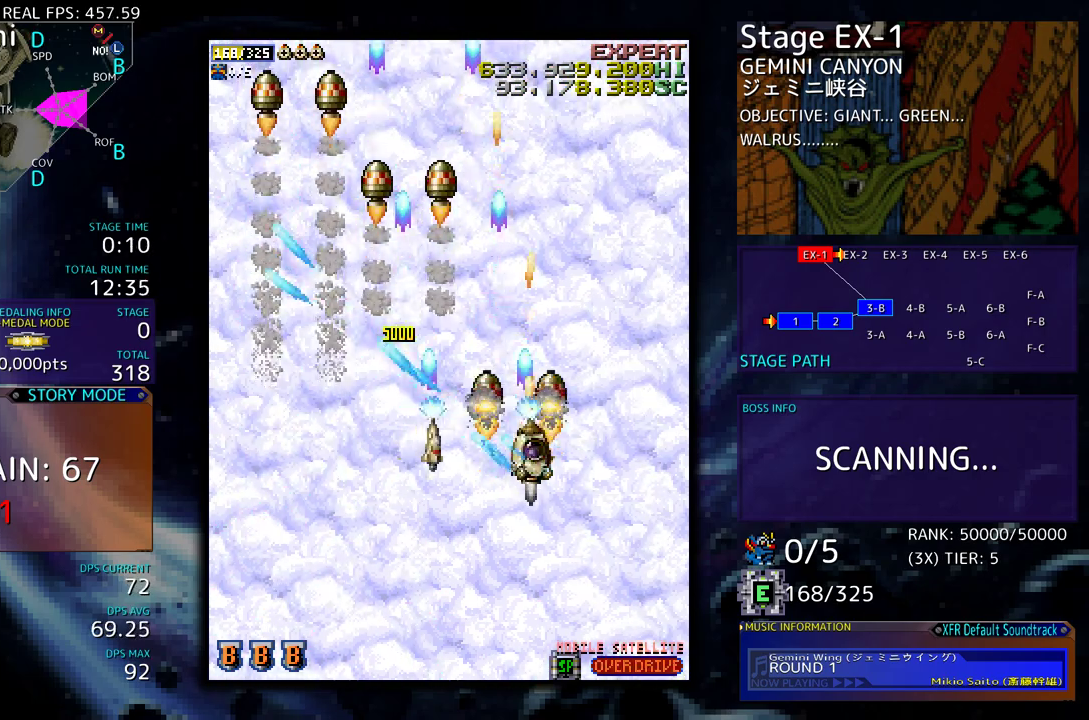
{"buttons": [], "events": [[350, "DPAD_DOWN", "down"], [433, "DPAD_DOWN", "up"]]}
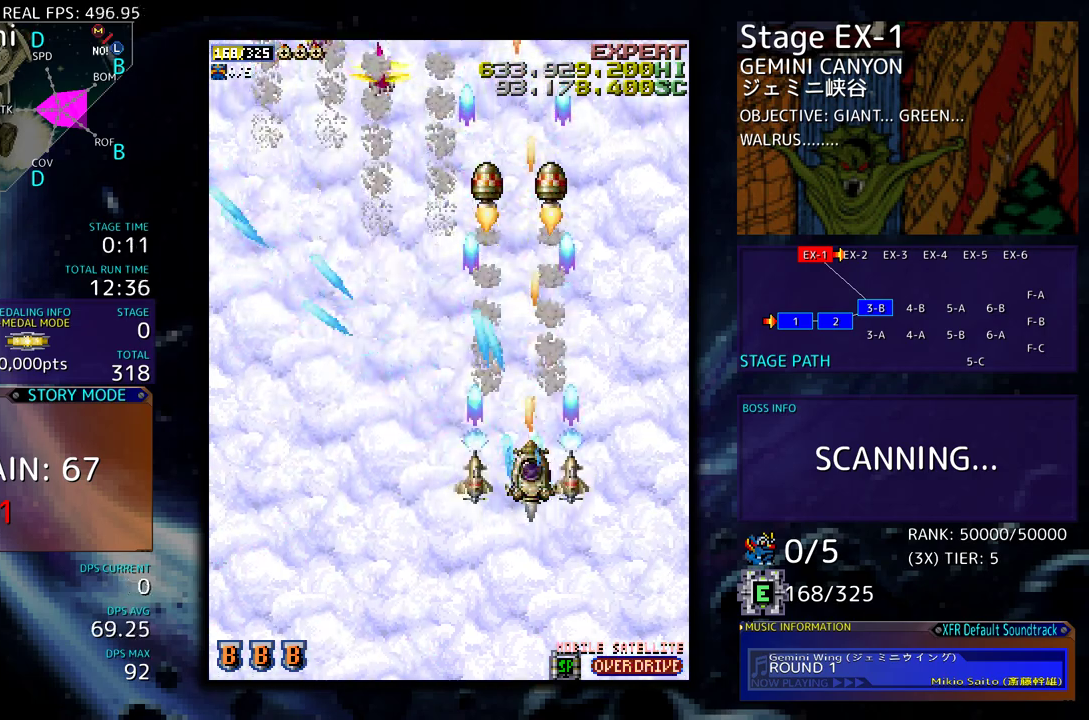
{"buttons": [], "events": []}
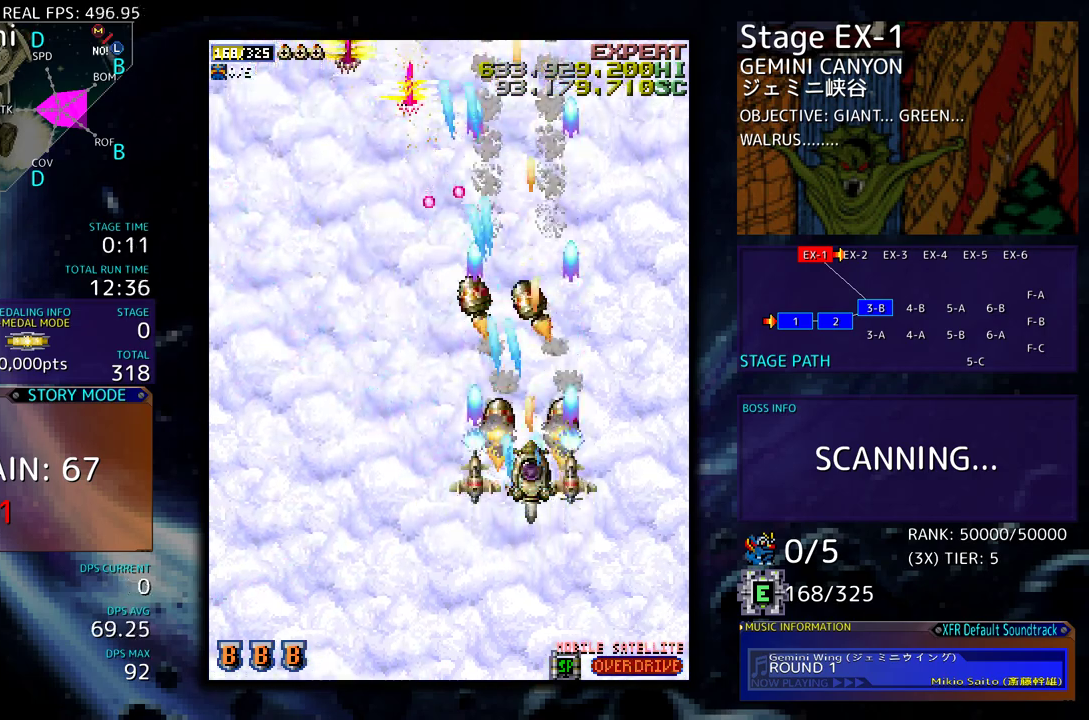
{"buttons": ["DPAD_DOWN", "DPAD_LEFT"], "events": [[383, "DPAD_DOWN", "down"], [467, "DPAD_LEFT", "down"]]}
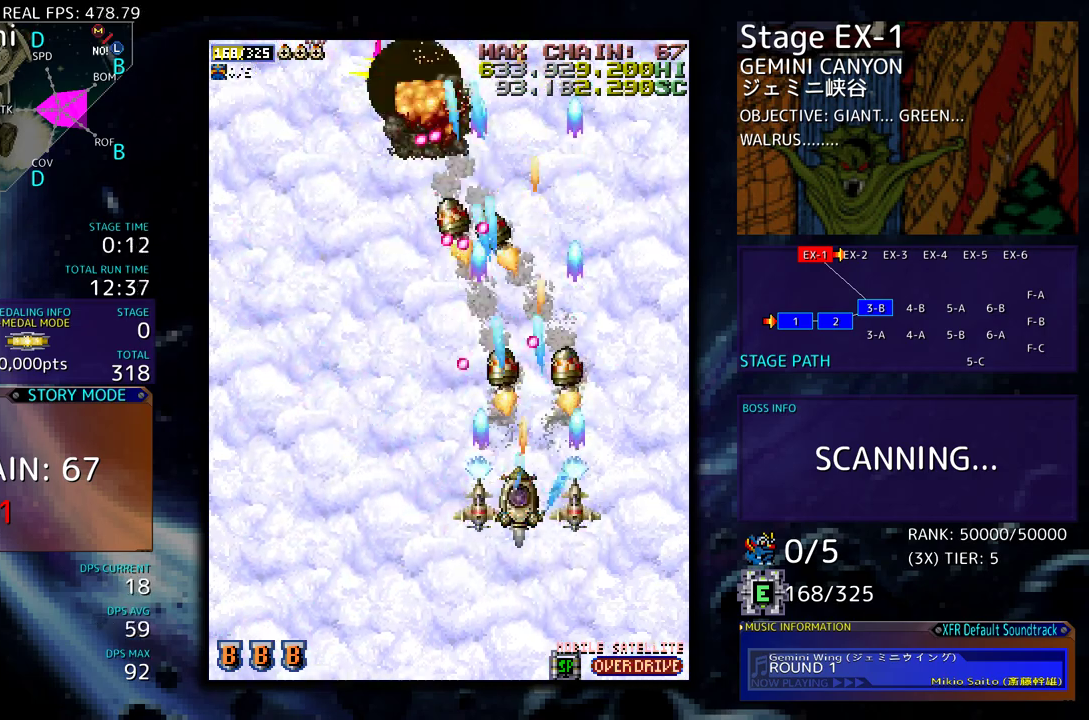
{"buttons": ["DPAD_UP", "DPAD_LEFT"], "events": [[33, "DPAD_DOWN", "up"], [100, "DPAD_DOWN", "down"], [183, "DPAD_DOWN", "up"], [333, "DPAD_UP", "down"]]}
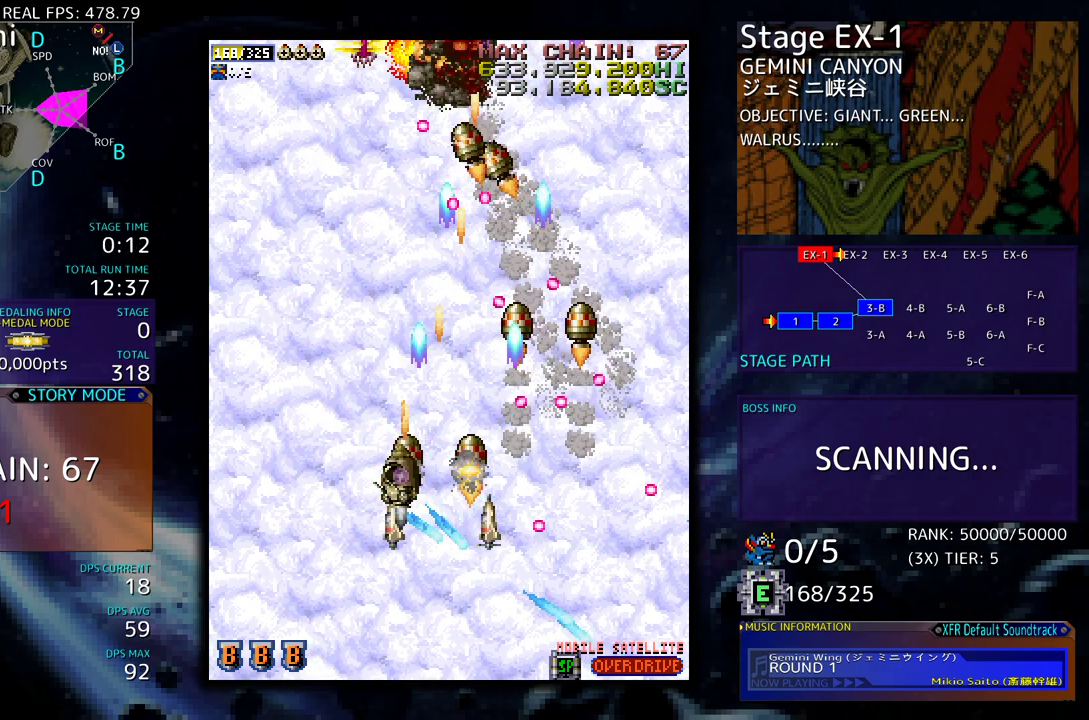
{"buttons": [], "events": [[300, "DPAD_UP", "up"], [333, "DPAD_DOWN", "down"], [467, "DPAD_DOWN", "up"], [500, "DPAD_LEFT", "up"]]}
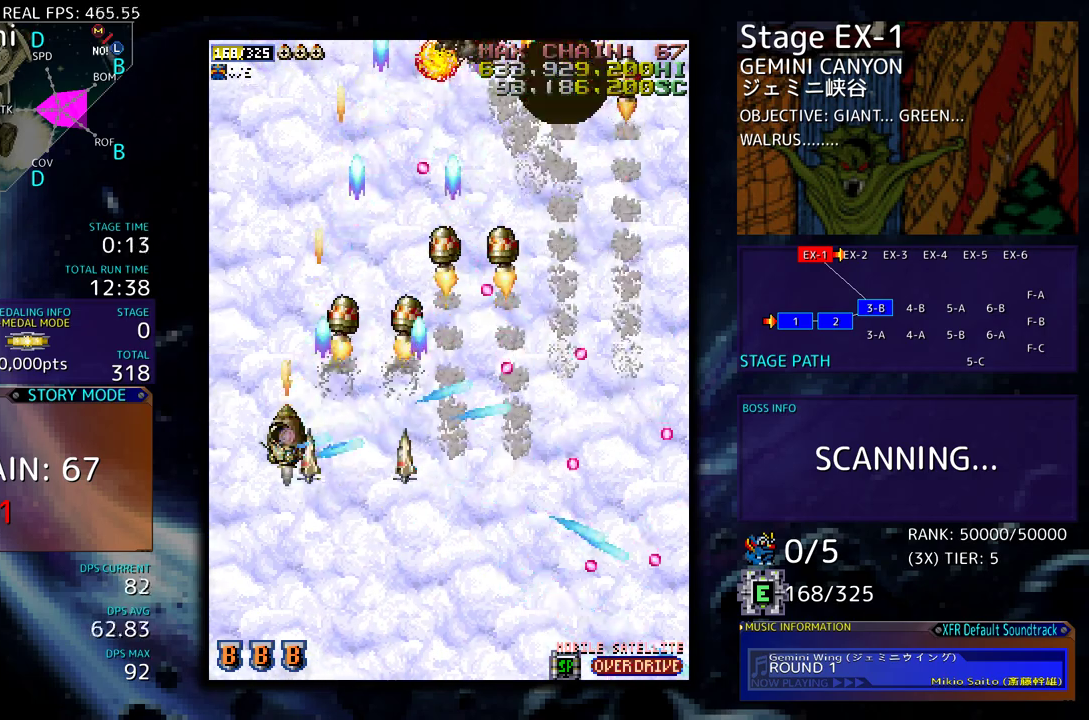
{"buttons": ["DPAD_DOWN", "DPAD_LEFT"], "events": [[500, "DPAD_DOWN", "down"], [500, "DPAD_LEFT", "down"]]}
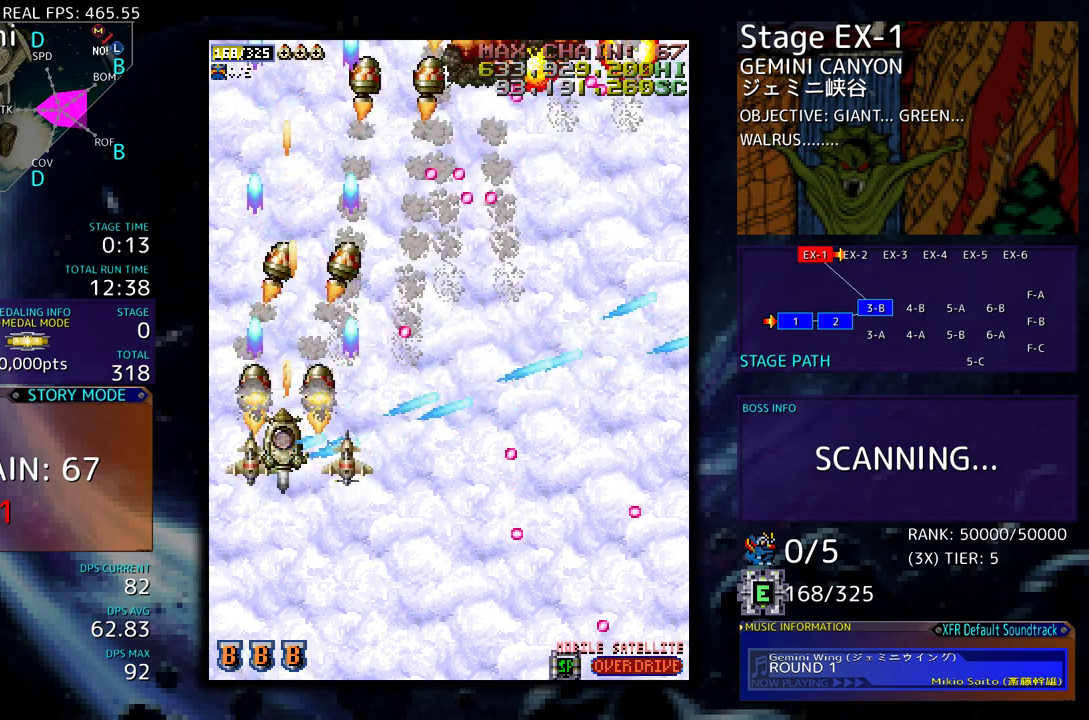
{"buttons": [], "events": [[33, "DPAD_LEFT", "up"], [67, "DPAD_DOWN", "up"]]}
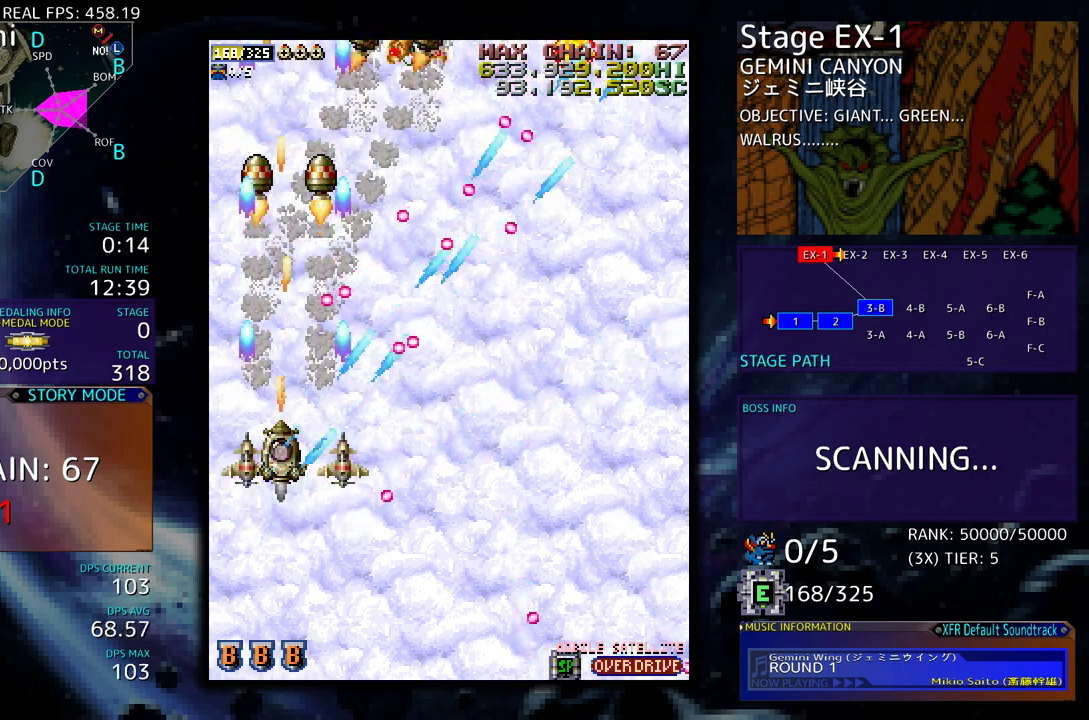
{"buttons": ["DPAD_DOWN", "DPAD_RIGHT"], "events": [[33, "DPAD_DOWN", "down"], [50, "DPAD_LEFT", "down"], [133, "DPAD_LEFT", "up"], [233, "DPAD_DOWN", "up"], [317, "DPAD_DOWN", "down"], [317, "DPAD_RIGHT", "down"], [367, "DPAD_RIGHT", "up"], [483, "DPAD_RIGHT", "down"]]}
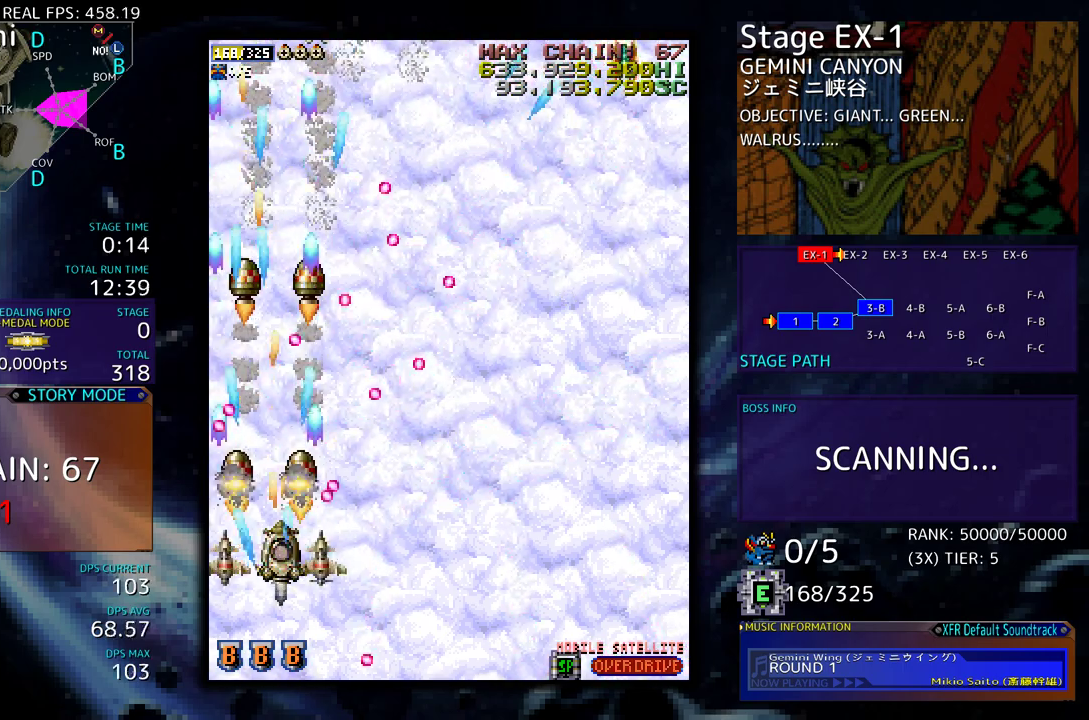
{"buttons": ["DPAD_UP", "DPAD_RIGHT"], "events": [[200, "DPAD_DOWN", "up"], [333, "DPAD_UP", "down"]]}
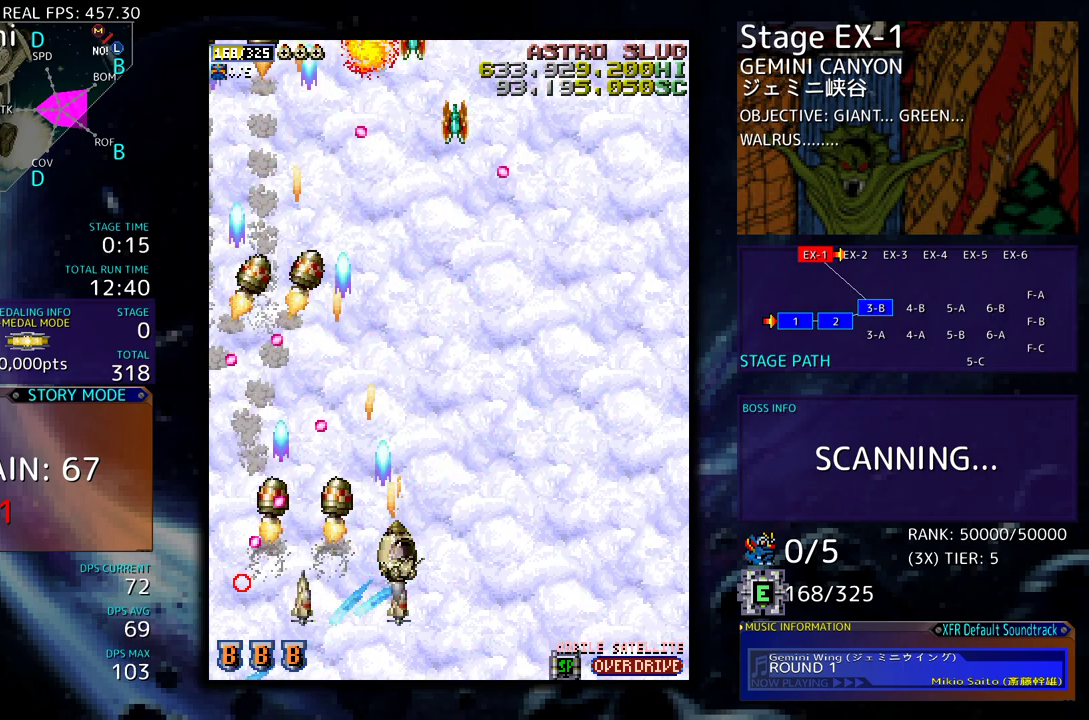
{"buttons": ["DPAD_LEFT"], "events": [[217, "DPAD_UP", "up"], [250, "DPAD_DOWN", "down"], [383, "DPAD_RIGHT", "up"], [417, "DPAD_LEFT", "down"], [450, "DPAD_DOWN", "up"]]}